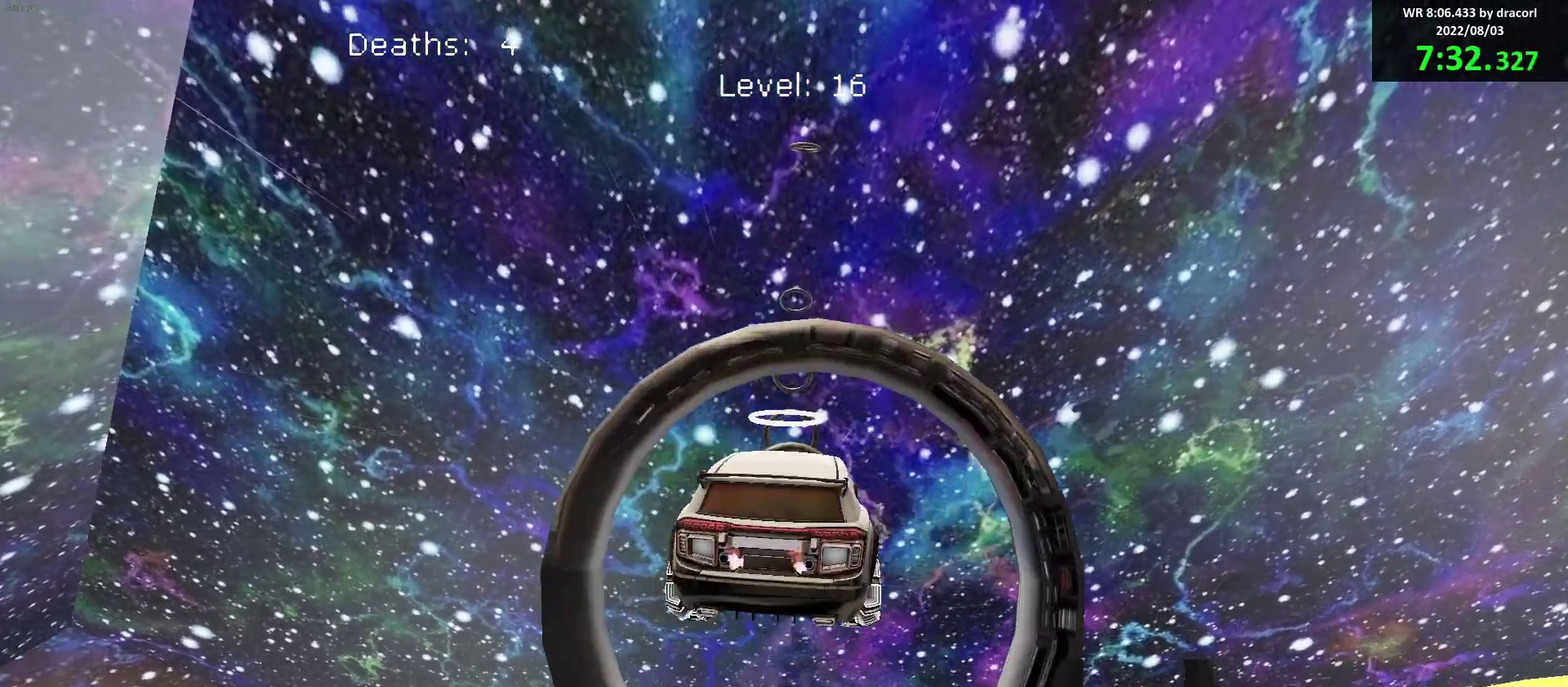
Gameplay with a controller (Xbox layout); each line is a JSON object with the inputs held at the frame after it. "events" lists button and stick changes between this image and that frame as [ms after this image, input, new state], when the widget could be followed in between. Not read: R3 right_stick.
{"buttons": [], "left_stick": "center", "events": [[117, "left_stick", "up-left"], [133, "B", "down"], [183, "left_stick", "down"], [433, "left_stick", "center"], [500, "B", "up"]]}
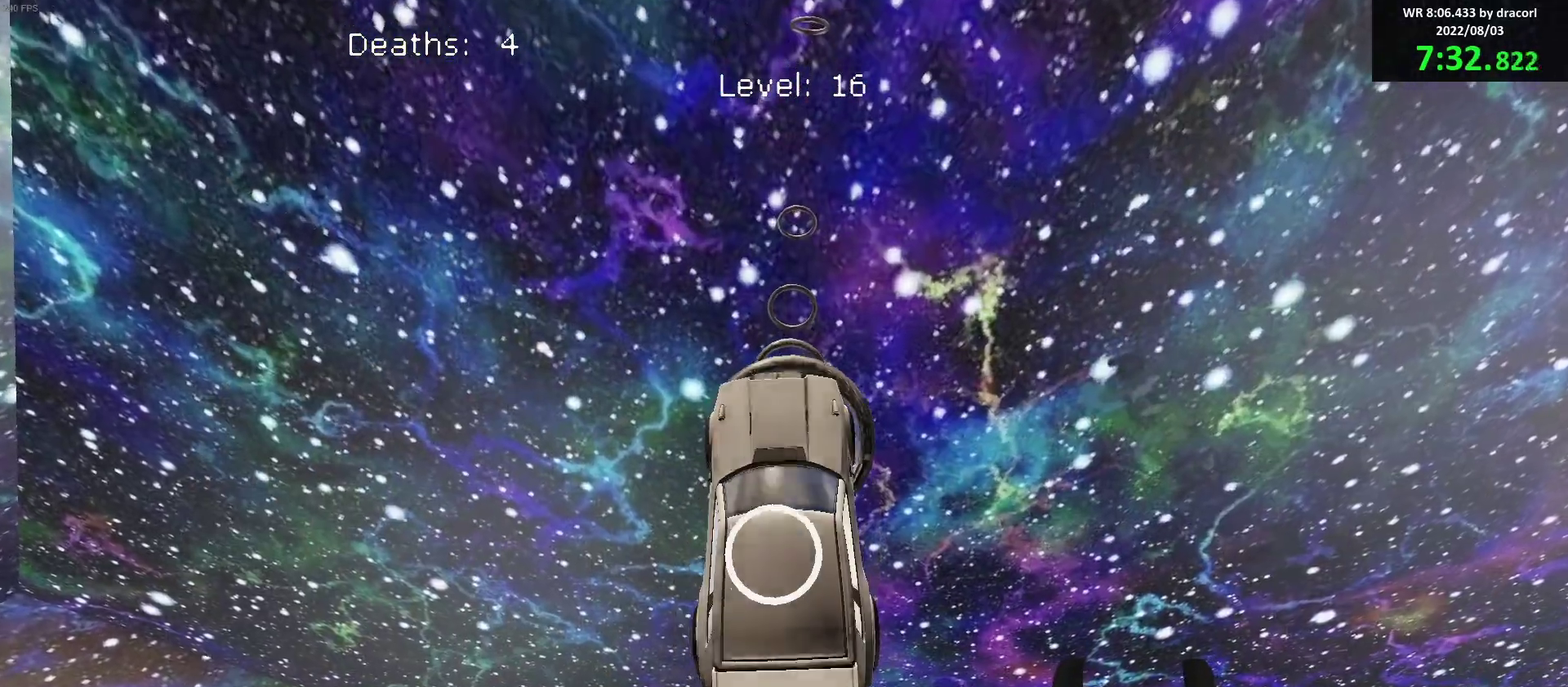
{"buttons": ["B"], "left_stick": "up", "events": [[33, "left_stick", "down-right"], [100, "B", "down"], [167, "left_stick", "up"], [217, "left_stick", "up-right"], [317, "left_stick", "center"], [350, "R1", "down"], [400, "R1", "up"], [483, "left_stick", "up"]]}
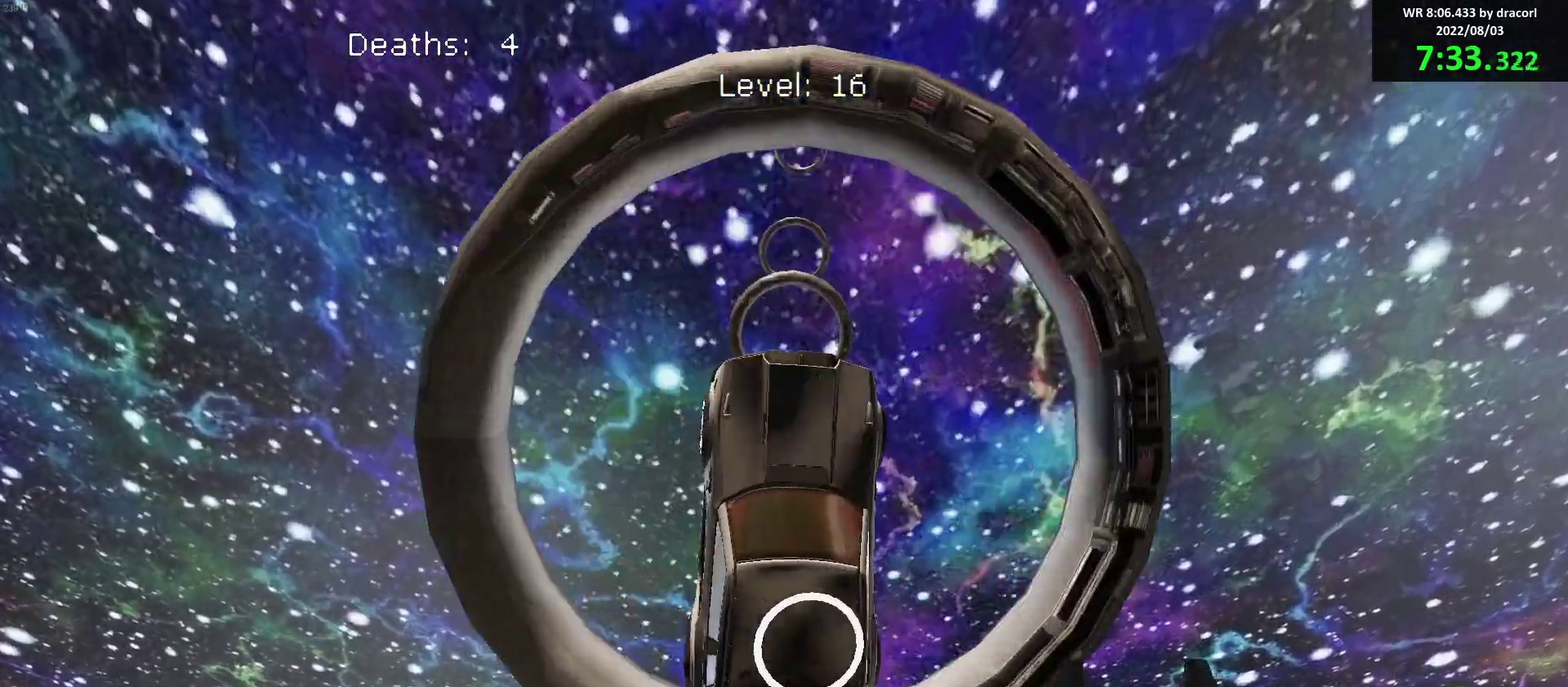
{"buttons": ["B"], "left_stick": "center", "events": [[133, "left_stick", "down-left"], [200, "left_stick", "down"], [300, "left_stick", "up-left"], [383, "left_stick", "center"]]}
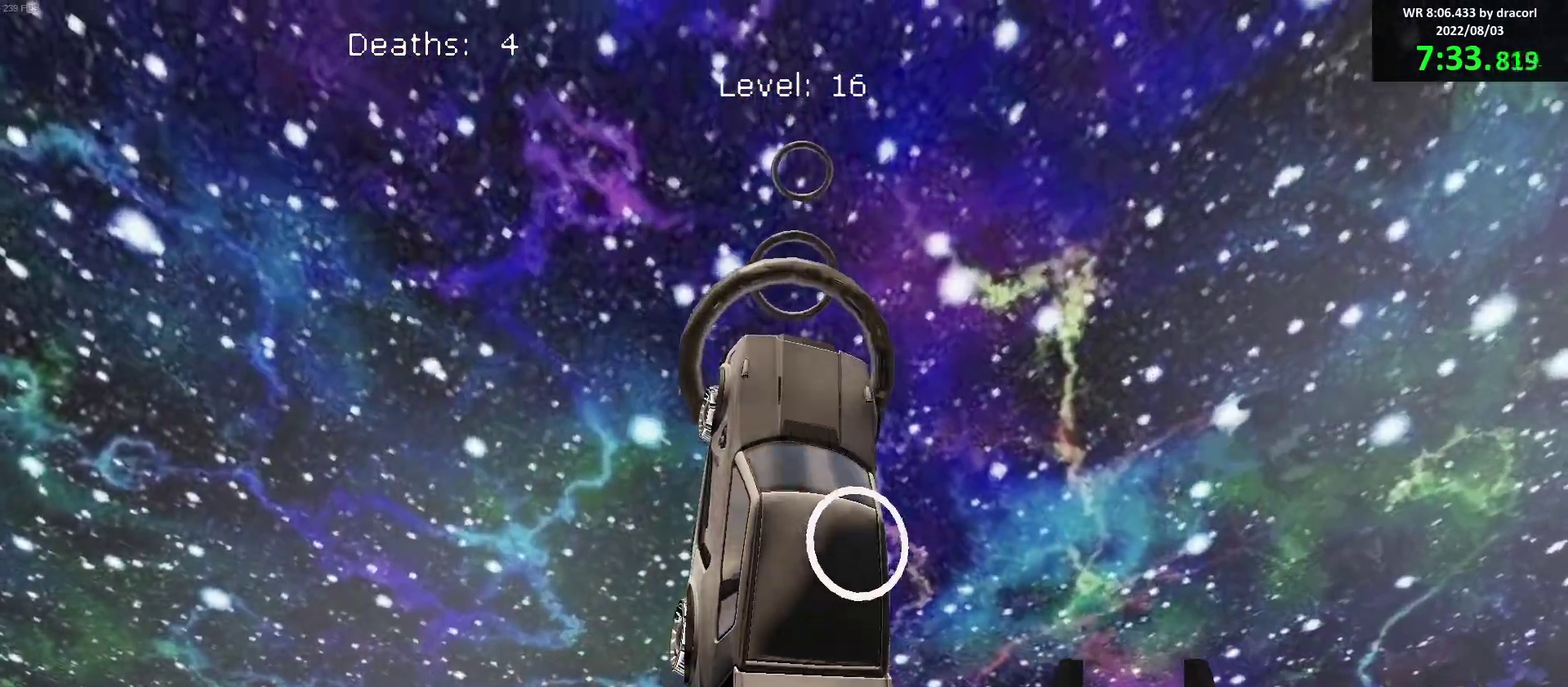
{"buttons": ["B"], "left_stick": "center", "events": [[133, "left_stick", "up-right"], [233, "left_stick", "center"]]}
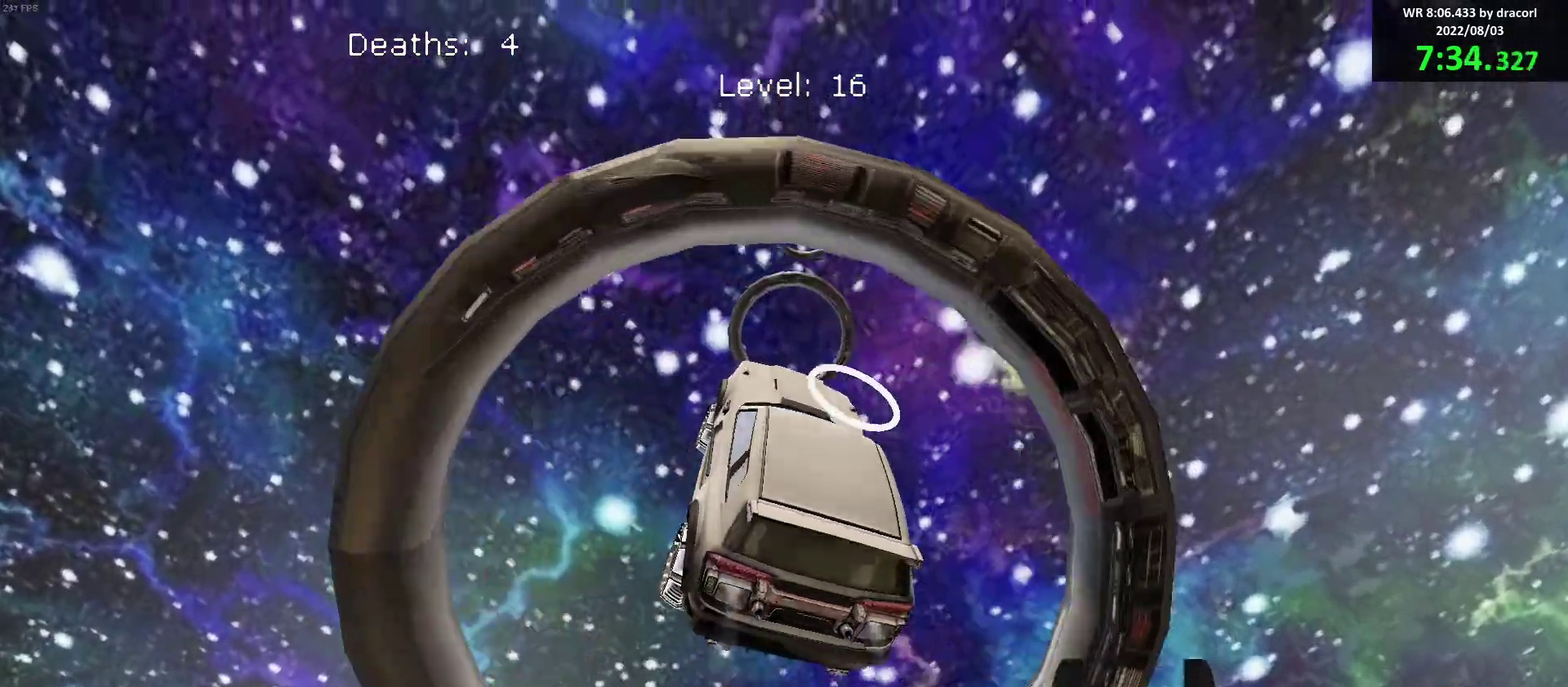
{"buttons": ["B"], "left_stick": "down-left", "events": [[183, "left_stick", "down"], [300, "left_stick", "down-left"], [350, "B", "up"], [383, "left_stick", "down"], [467, "B", "down"], [467, "left_stick", "down-left"]]}
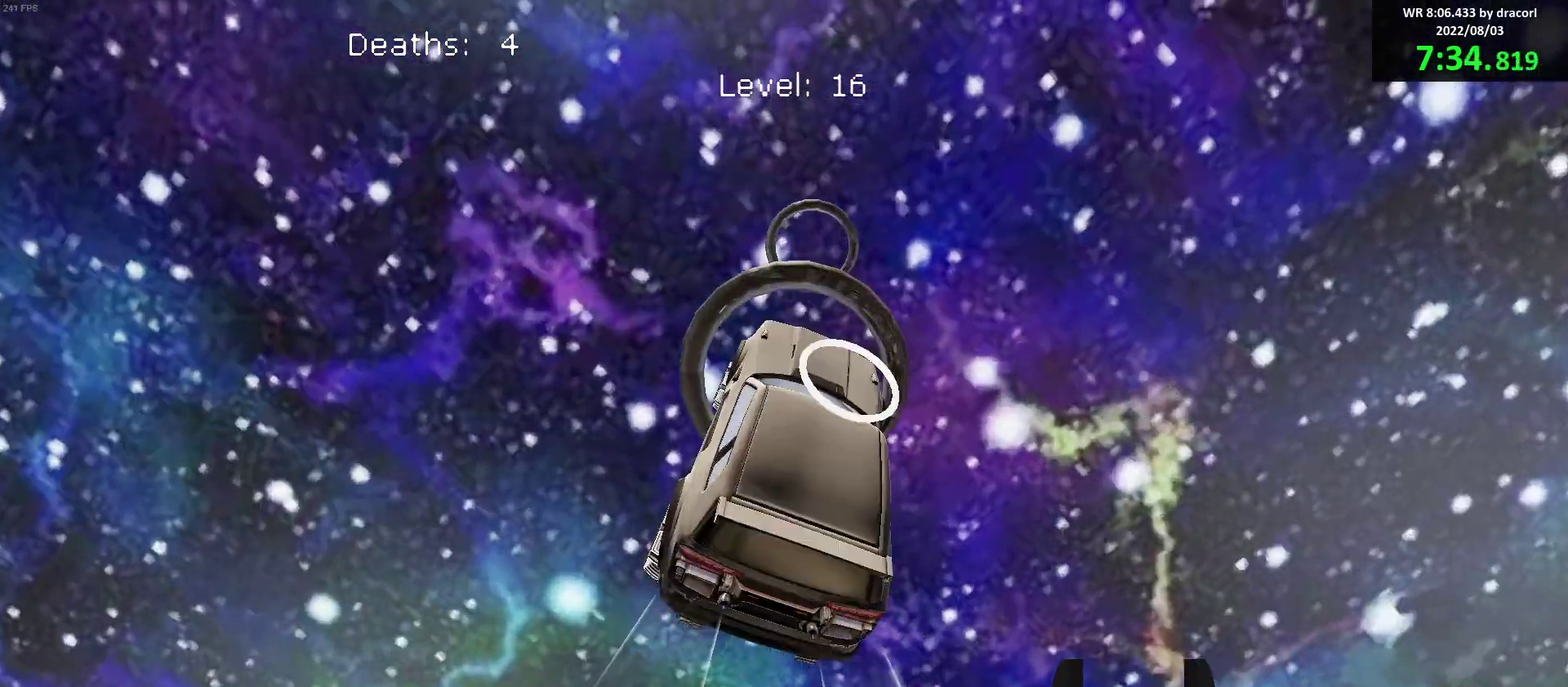
{"buttons": ["B"], "left_stick": "center", "events": [[83, "B", "up"], [100, "left_stick", "center"], [167, "left_stick", "down"], [217, "B", "down"], [283, "left_stick", "up-left"], [317, "B", "up"], [333, "left_stick", "up"], [383, "B", "down"], [433, "left_stick", "center"]]}
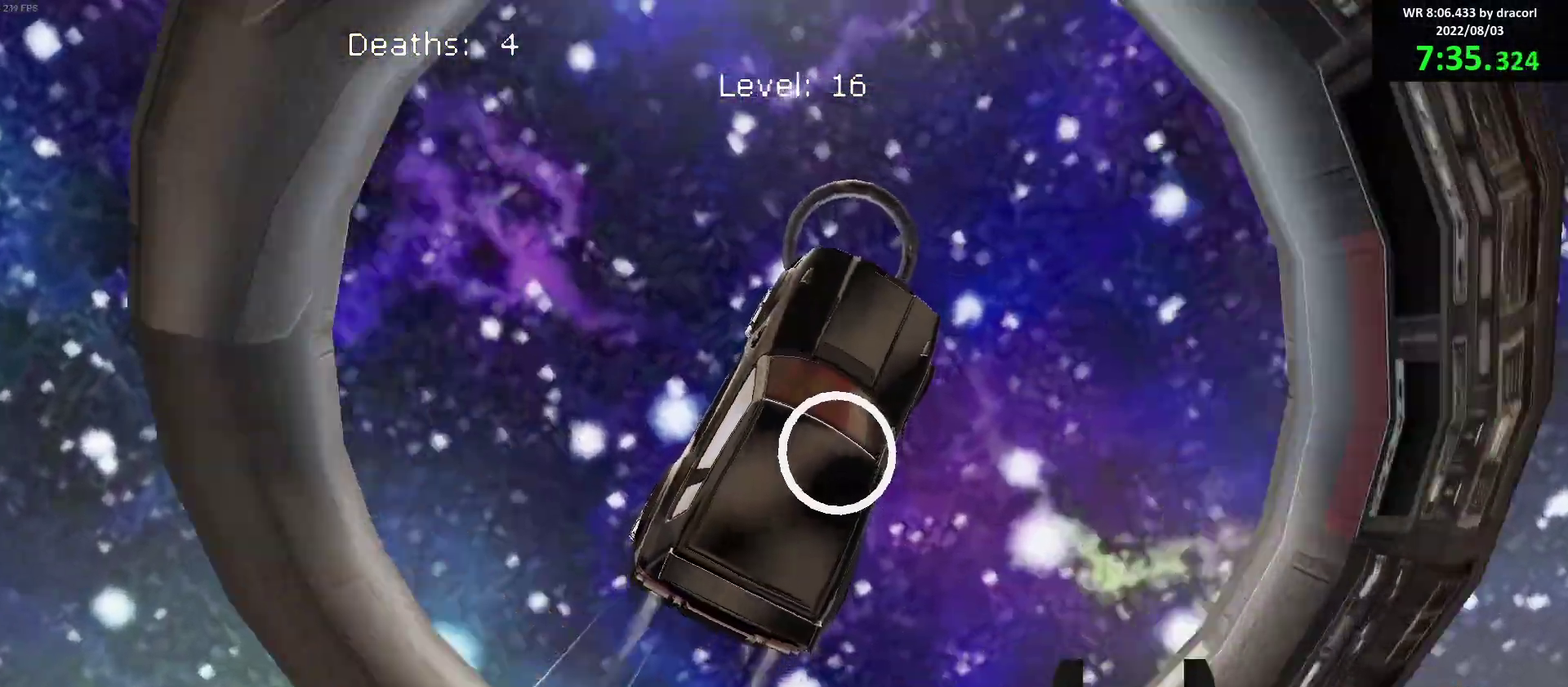
{"buttons": ["B"], "left_stick": "center", "events": [[200, "left_stick", "down-left"], [350, "left_stick", "up"], [417, "left_stick", "center"]]}
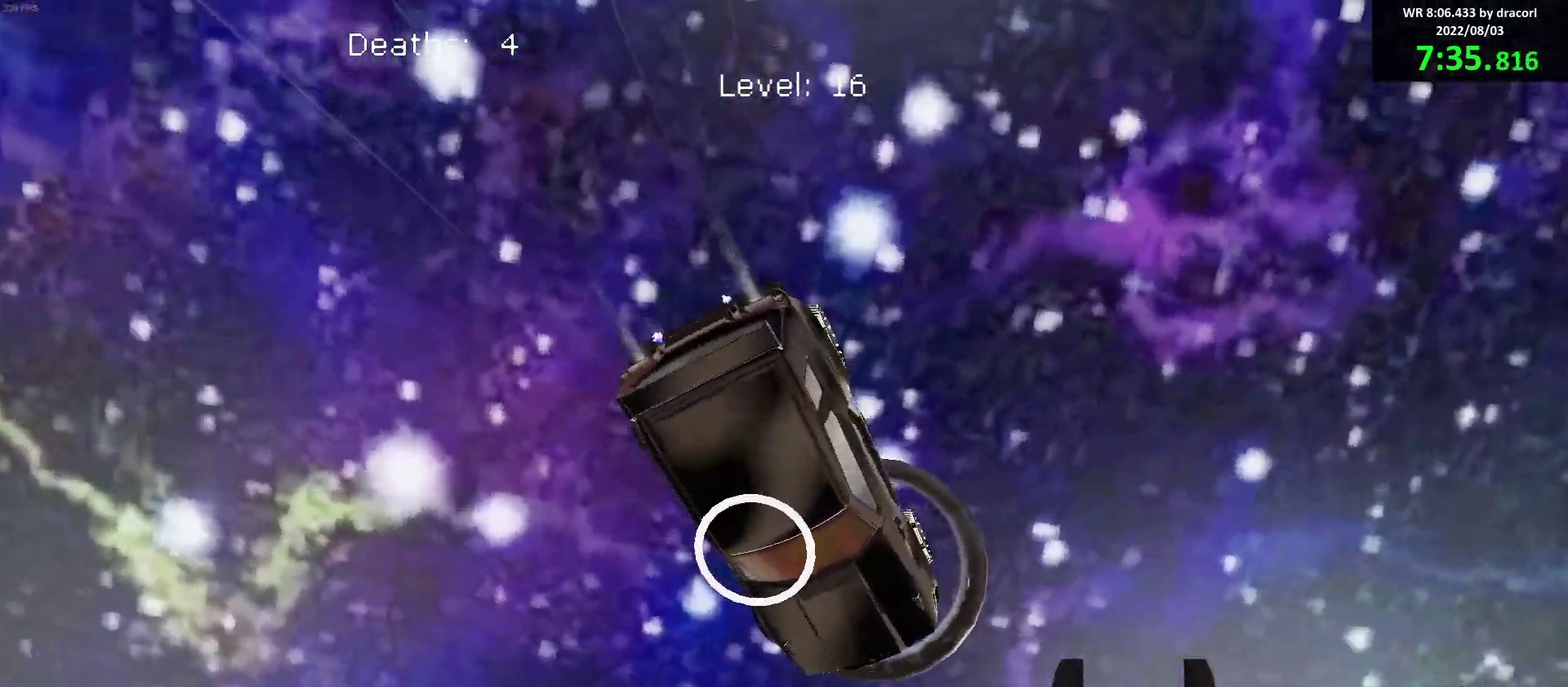
{"buttons": ["B", "L1"], "left_stick": "up-right", "events": [[33, "left_stick", "up-left"], [150, "L1", "down"], [183, "B", "up"], [233, "left_stick", "left"], [400, "left_stick", "up-right"], [417, "B", "down"]]}